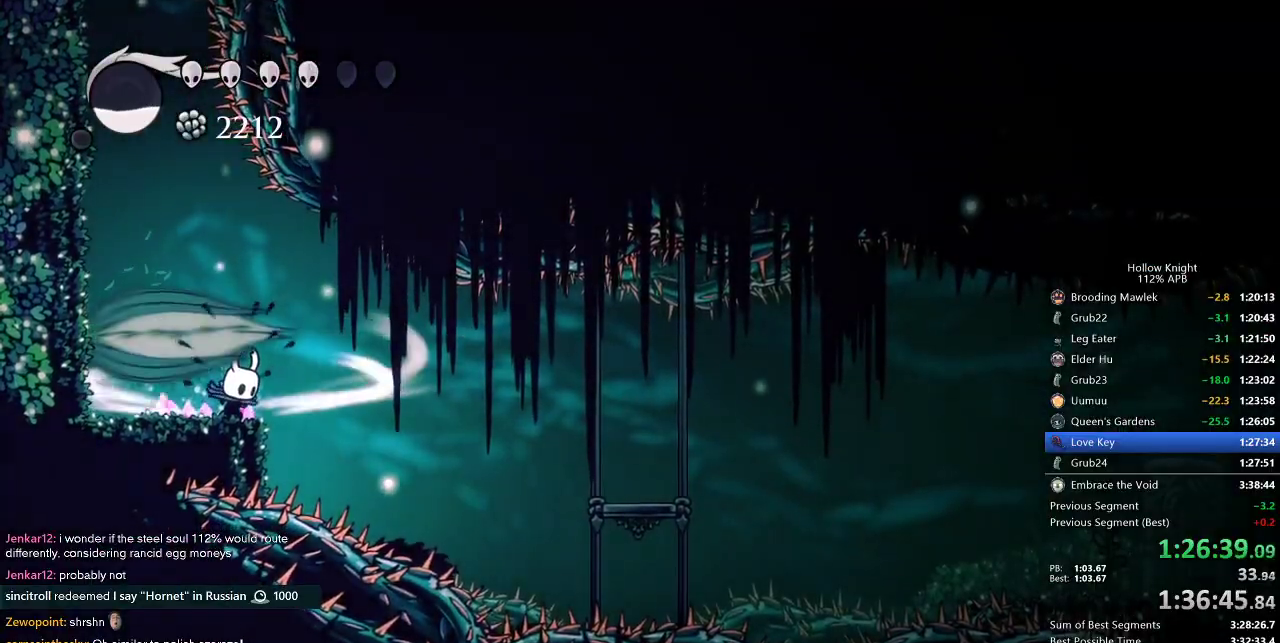
Gameplay with keyboard; each line is a JSON object with the keys held at the frame after it. "events" lists presses ("down") and releases ("up") of "cdash", "dash", "dnail", "down", "heal", "inv", "jump", "left", "nail", "right", "spell" and "up" between this image and that frame as [ms after this image, input, new state], when the widget could be followed in between. No other keys are recorded. Mouse input is not recorded. Key names are as the overlay labels them; some are game actions (e.g. jump) rather than physical keys.
{"keys": [], "events": [[500, "cdash", "up"]]}
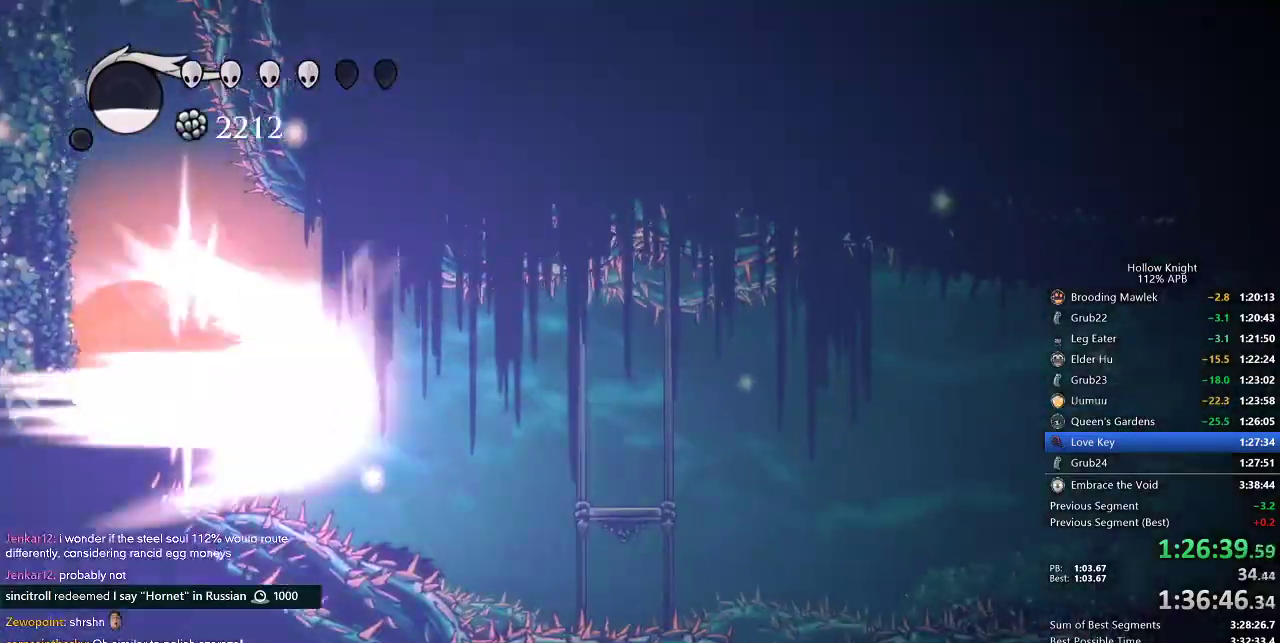
{"keys": ["right"], "events": [[117, "right", "down"]]}
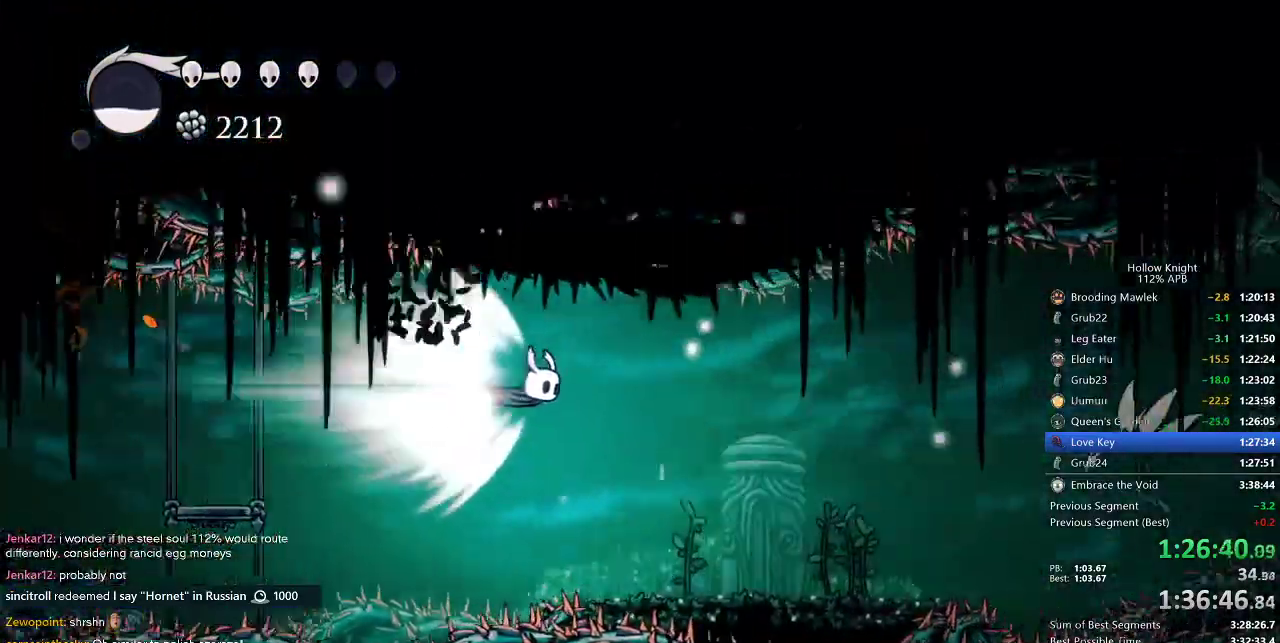
{"keys": ["left"], "events": [[234, "jump", "down"], [234, "right", "up"], [284, "jump", "up"], [317, "left", "down"]]}
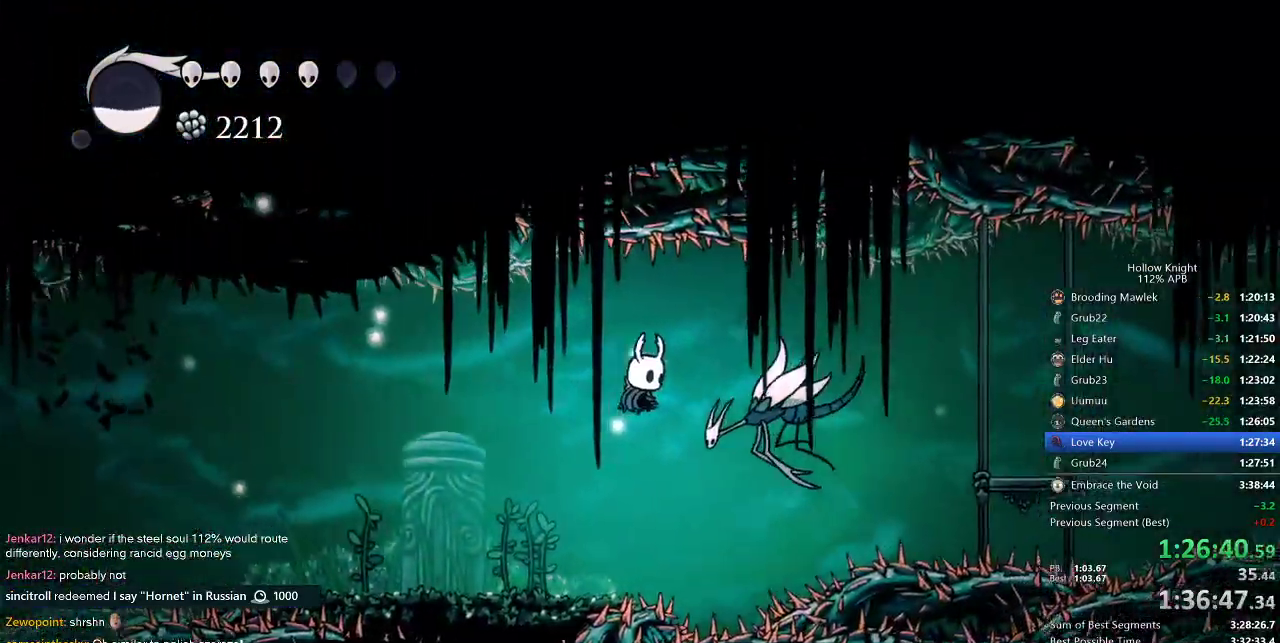
{"keys": ["left"], "events": []}
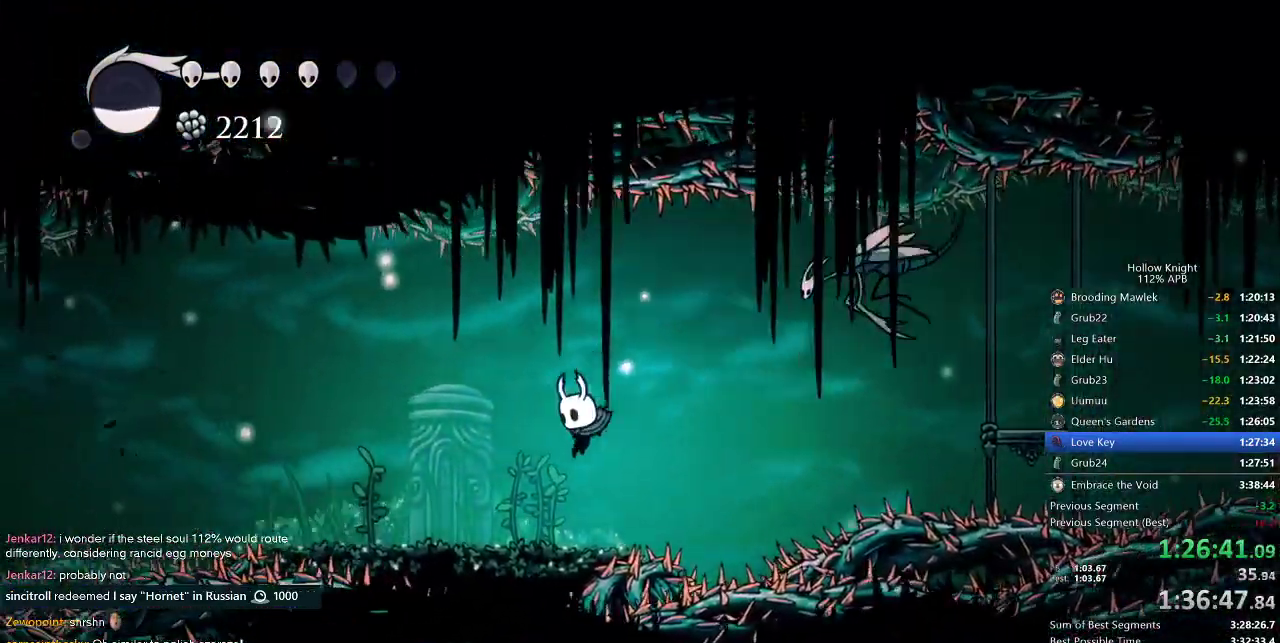
{"keys": ["right"], "events": [[117, "left", "up"], [167, "jump", "down"], [167, "right", "down"], [400, "jump", "up"]]}
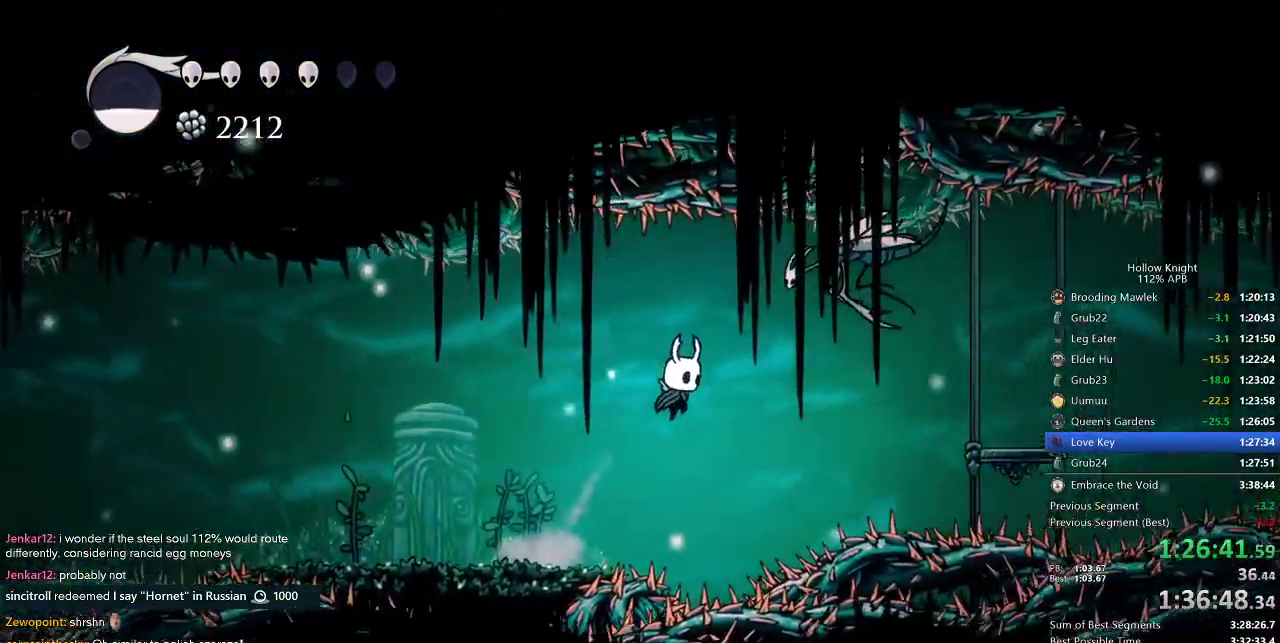
{"keys": ["jump", "right"], "events": [[84, "dash", "down"], [317, "dash", "up"], [417, "jump", "down"]]}
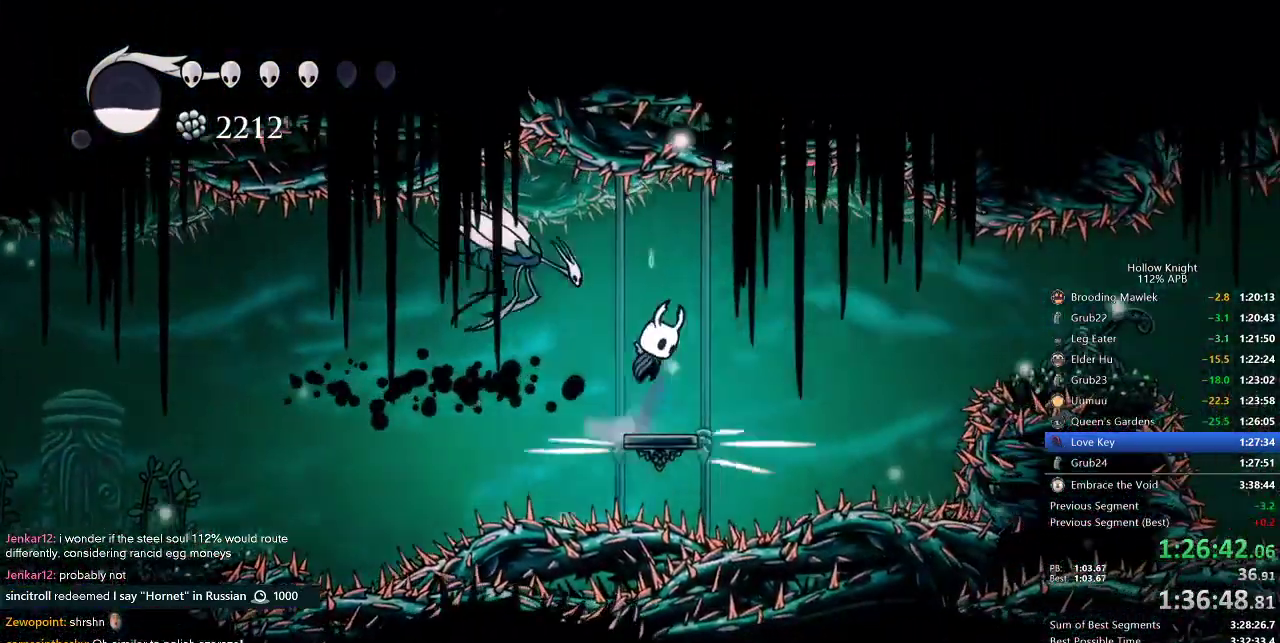
{"keys": ["jump", "right"], "events": [[50, "jump", "up"], [50, "right", "up"], [384, "jump", "down"], [384, "right", "down"]]}
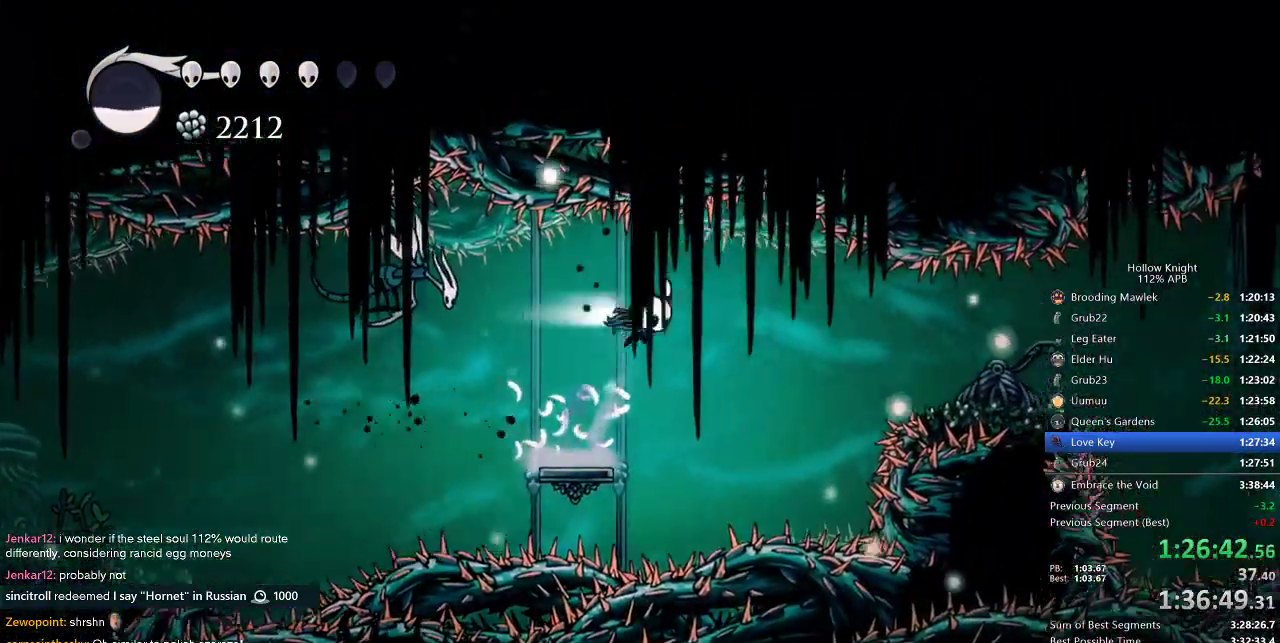
{"keys": ["right", "up"], "events": [[34, "dash", "down"], [67, "jump", "up"], [167, "dash", "up"], [500, "up", "down"]]}
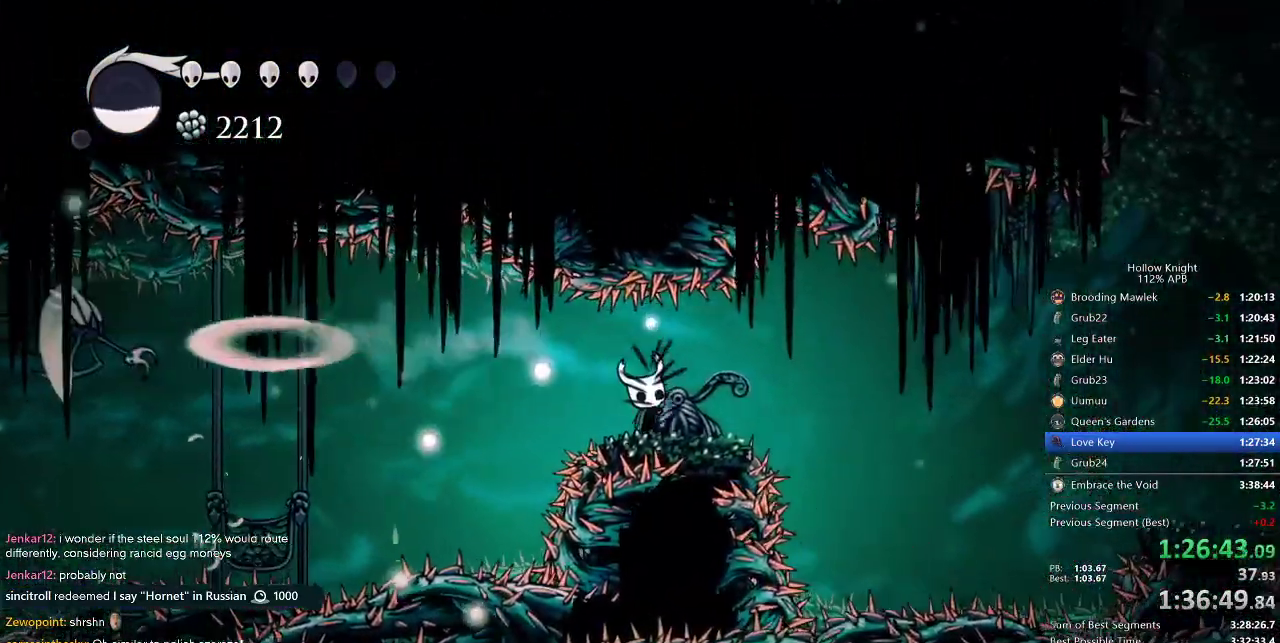
{"keys": ["dash", "right"], "events": [[34, "nail", "down"], [84, "nail", "up"], [84, "up", "up"], [267, "jump", "down"], [417, "dash", "down"], [467, "jump", "up"]]}
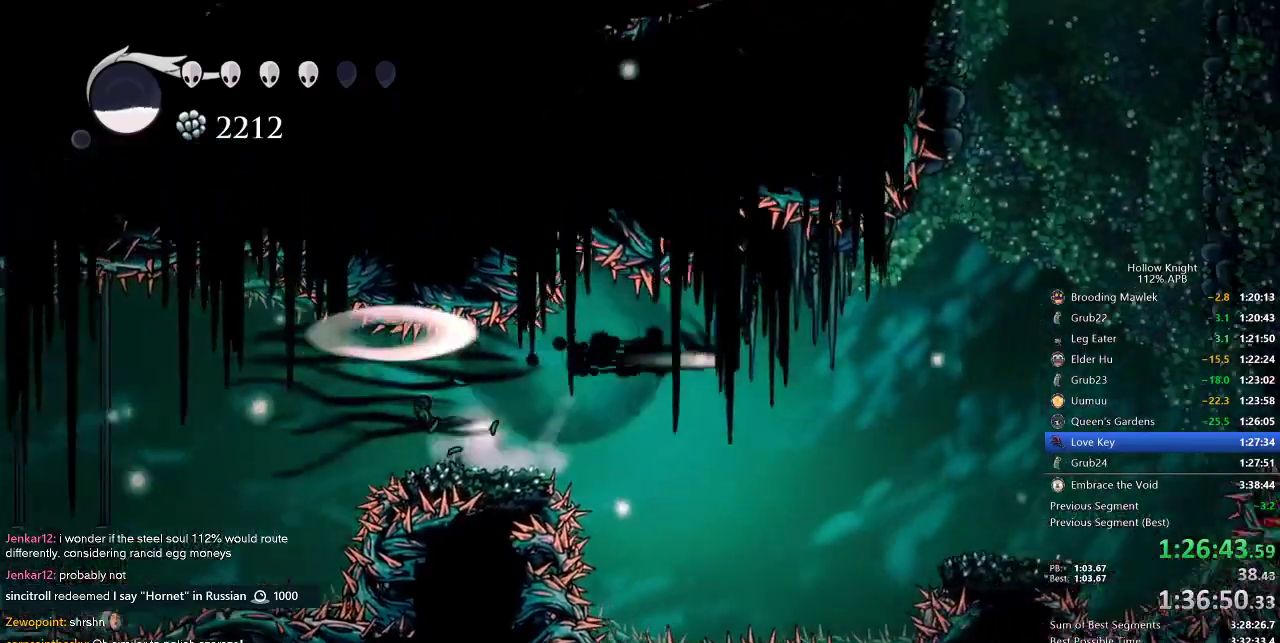
{"keys": ["right"], "events": [[50, "dash", "up"]]}
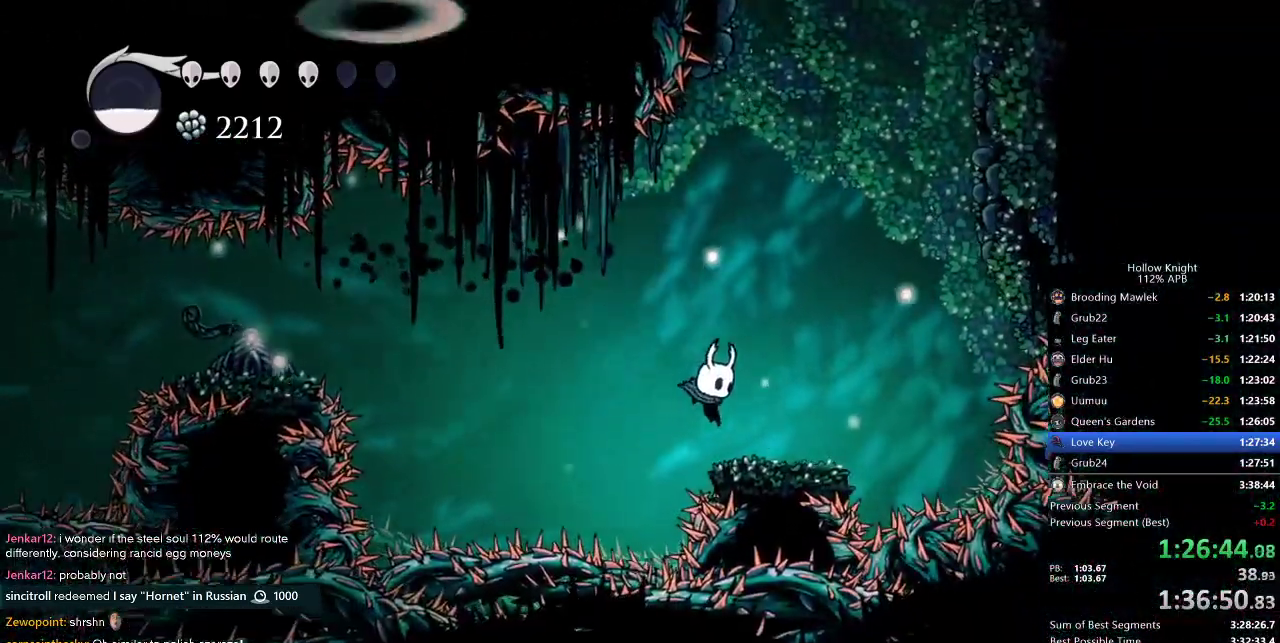
{"keys": ["jump", "right"], "events": [[167, "jump", "down"], [250, "right", "up"], [400, "right", "down"], [450, "jump", "up"], [500, "jump", "down"]]}
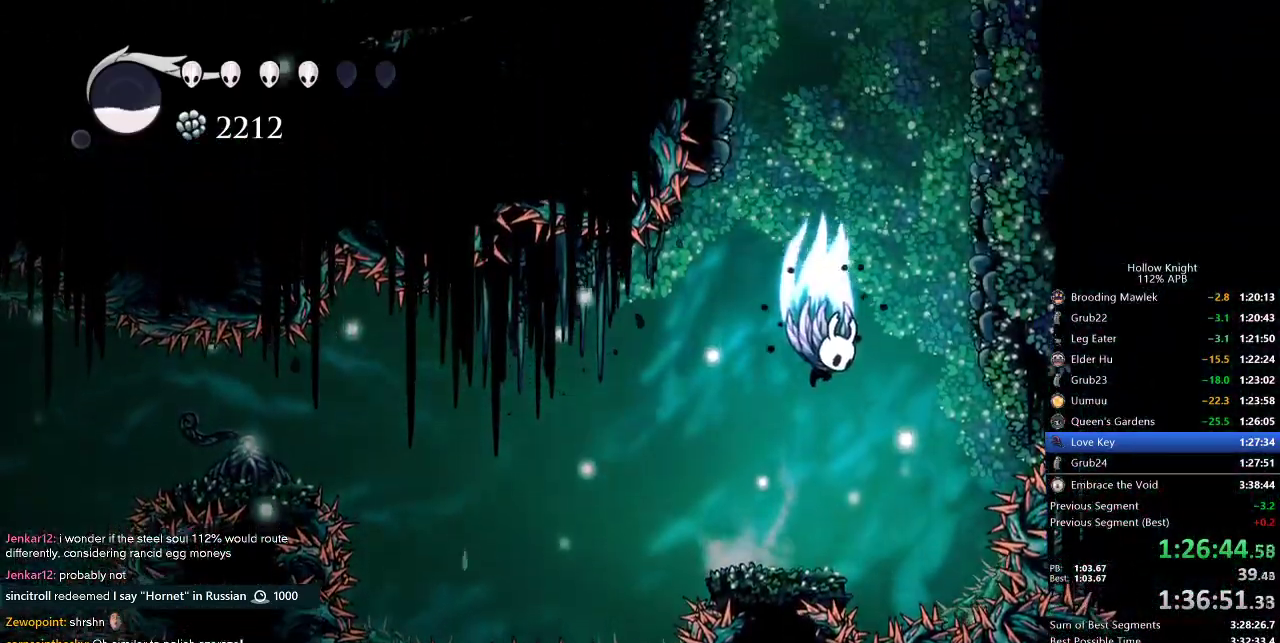
{"keys": ["right"], "events": [[417, "jump", "up"]]}
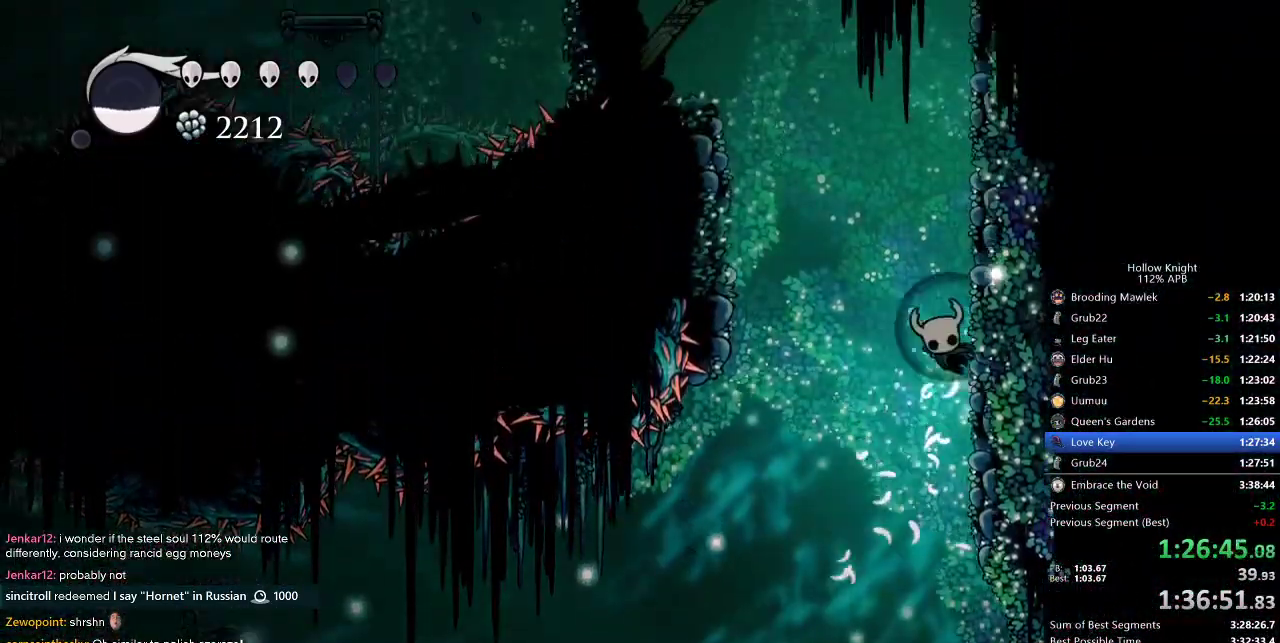
{"keys": ["jump", "left"], "events": [[17, "jump", "down"], [250, "jump", "up"], [334, "jump", "down"], [334, "left", "down"], [334, "right", "up"]]}
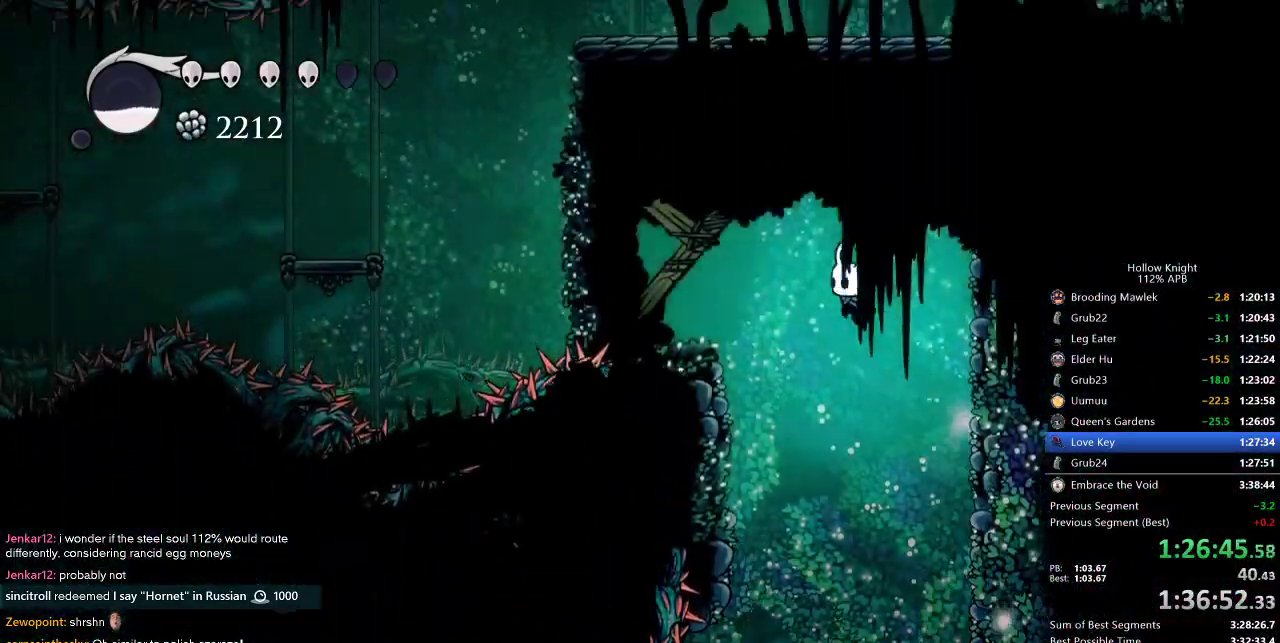
{"keys": ["nail", "up"], "events": [[150, "up", "down"], [217, "jump", "up"], [400, "nail", "down"], [500, "left", "up"]]}
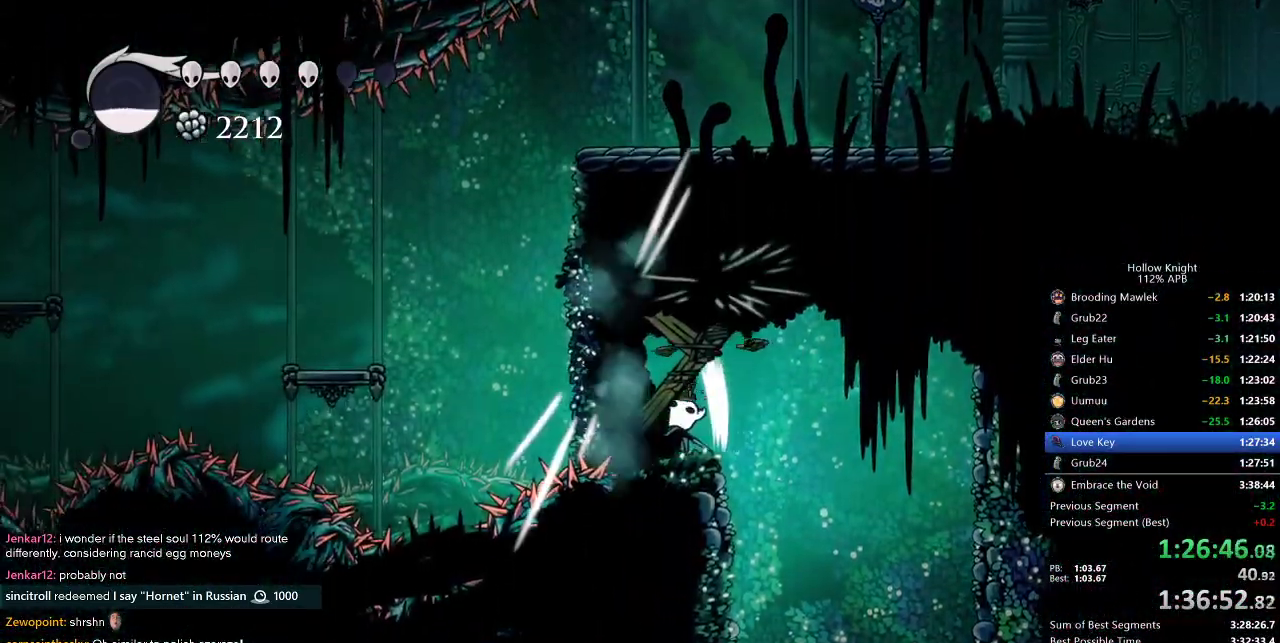
{"keys": ["up"], "events": [[34, "nail", "up"], [234, "nail", "down"], [367, "nail", "up"]]}
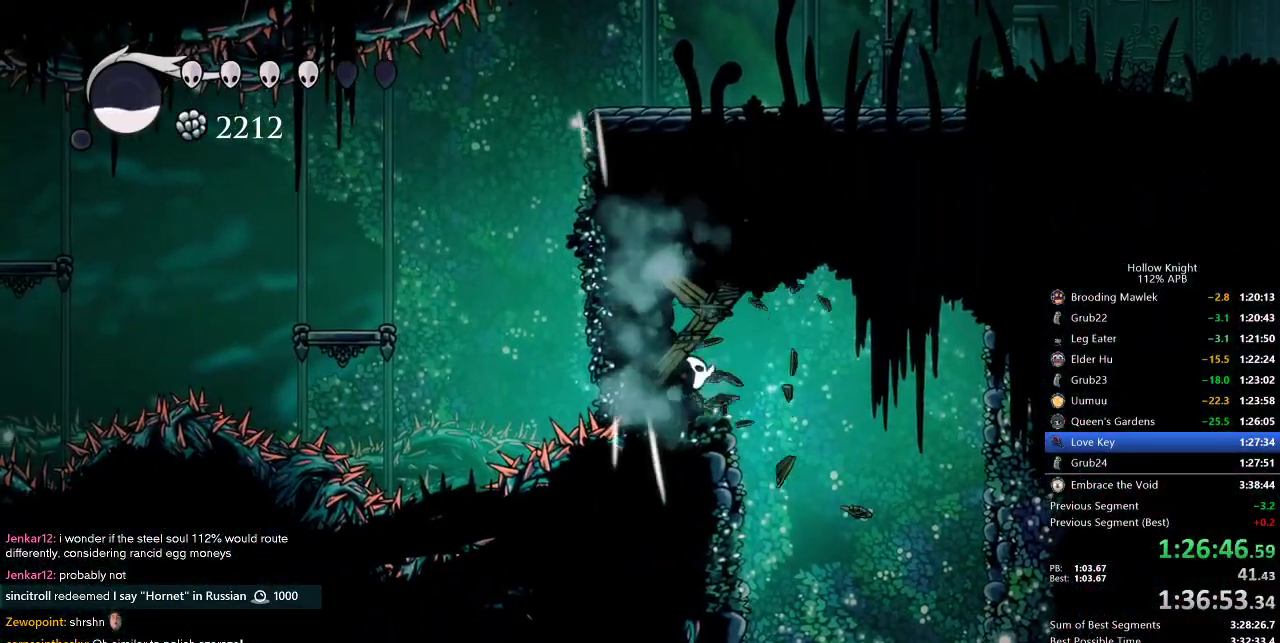
{"keys": [], "events": [[200, "nail", "down"], [284, "nail", "up"], [334, "up", "up"]]}
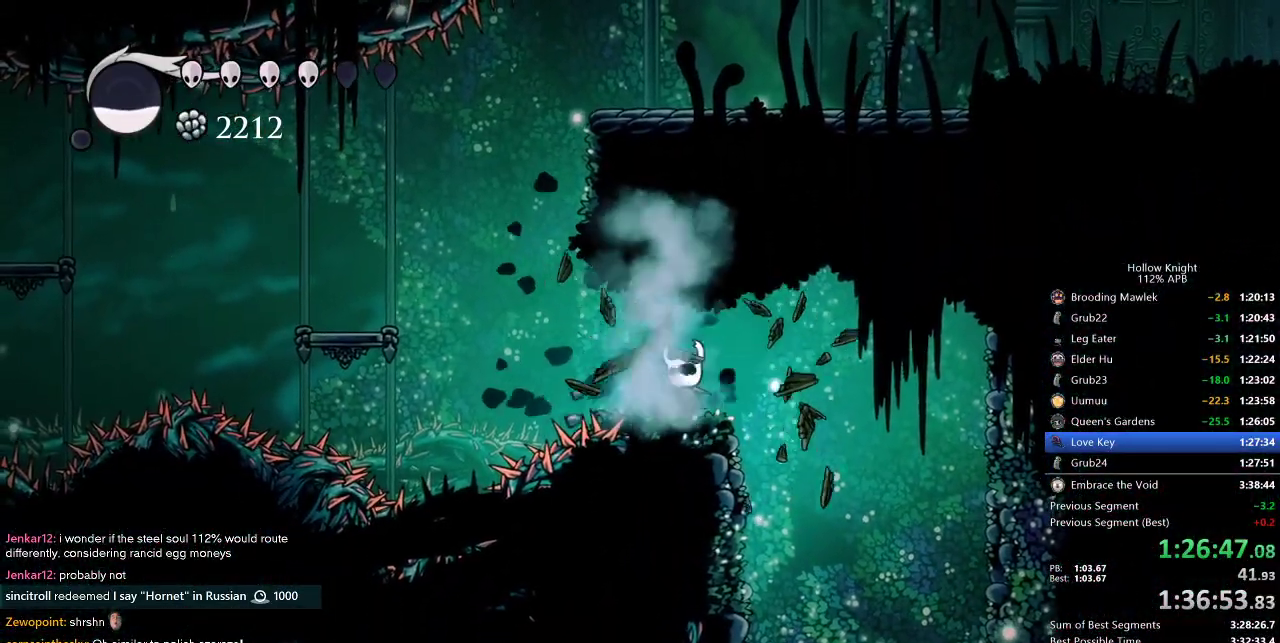
{"keys": ["jump", "left"], "events": [[217, "left", "down"], [350, "jump", "down"]]}
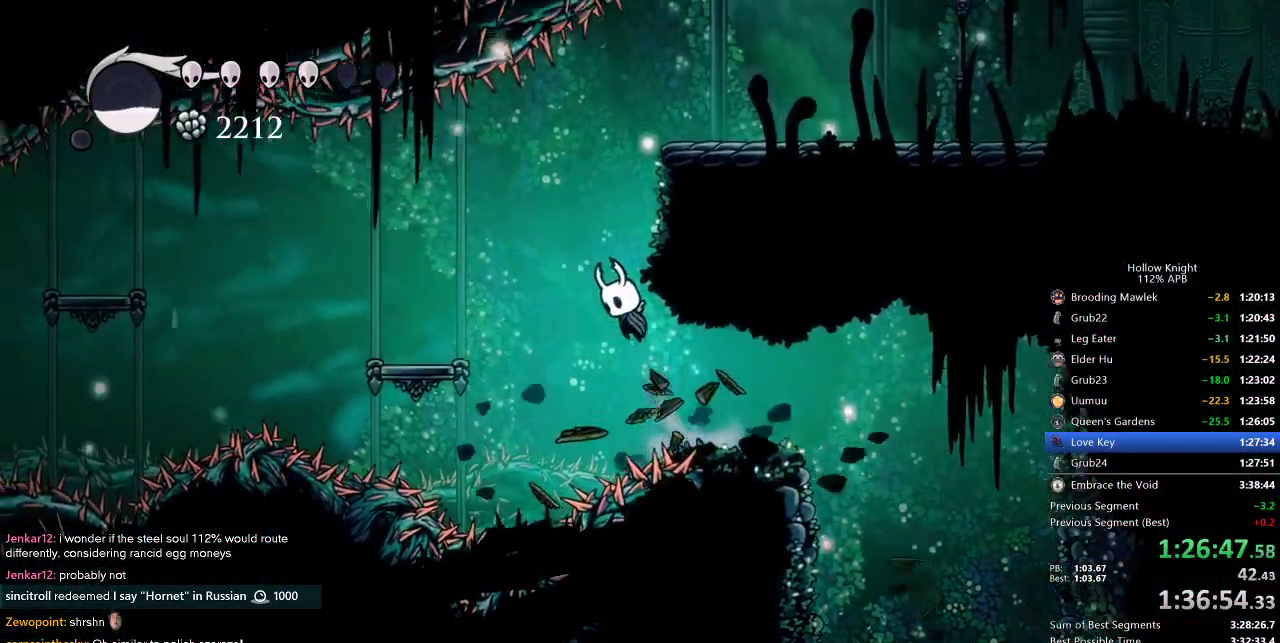
{"keys": ["jump", "right"], "events": [[134, "left", "up"], [317, "right", "down"]]}
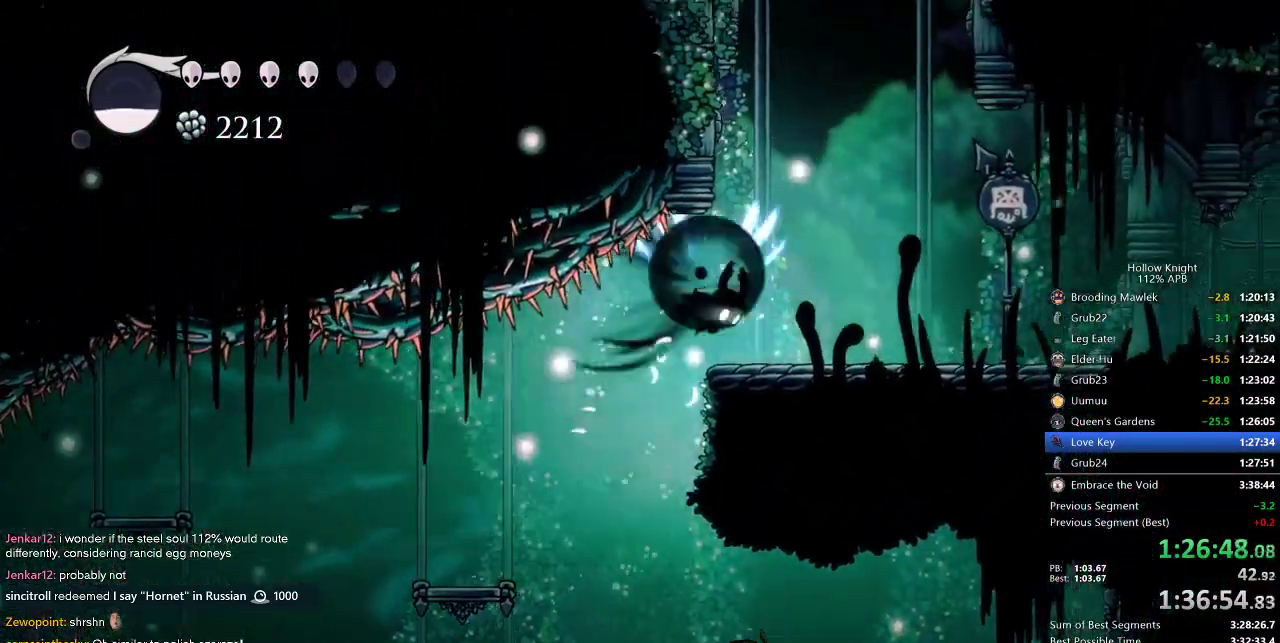
{"keys": ["dash", "right"], "events": [[50, "dash", "down"], [100, "jump", "up"], [150, "dash", "up"], [484, "dash", "down"]]}
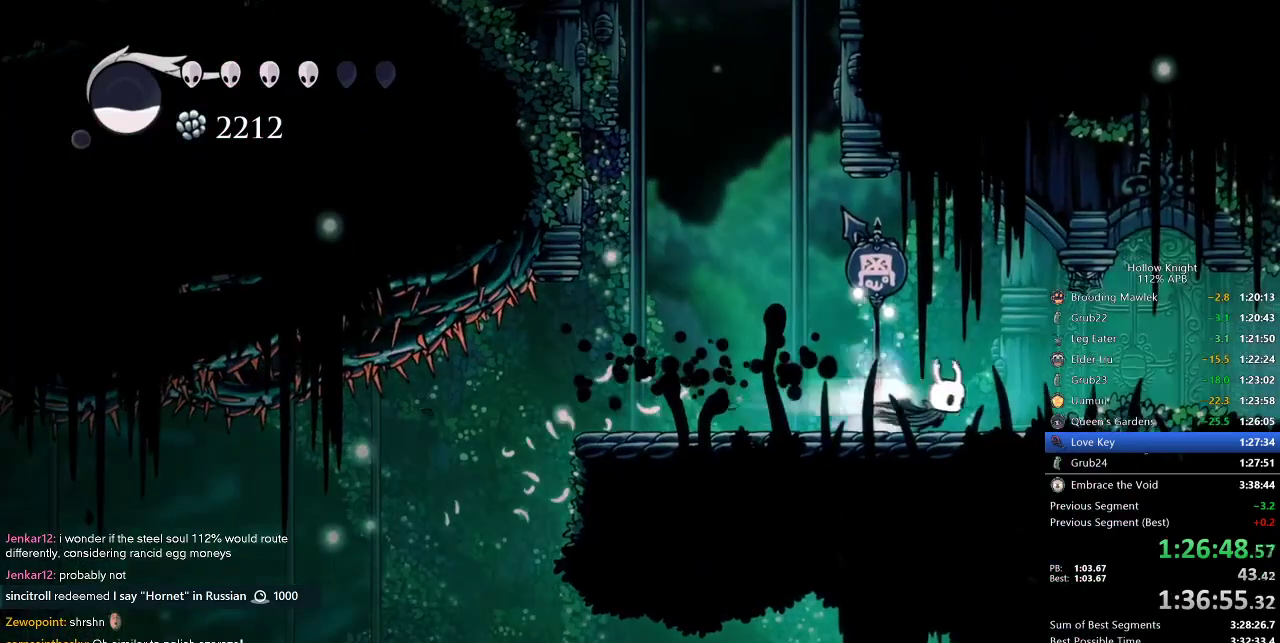
{"keys": ["dash", "right"], "events": [[67, "dash", "up"], [450, "dash", "down"]]}
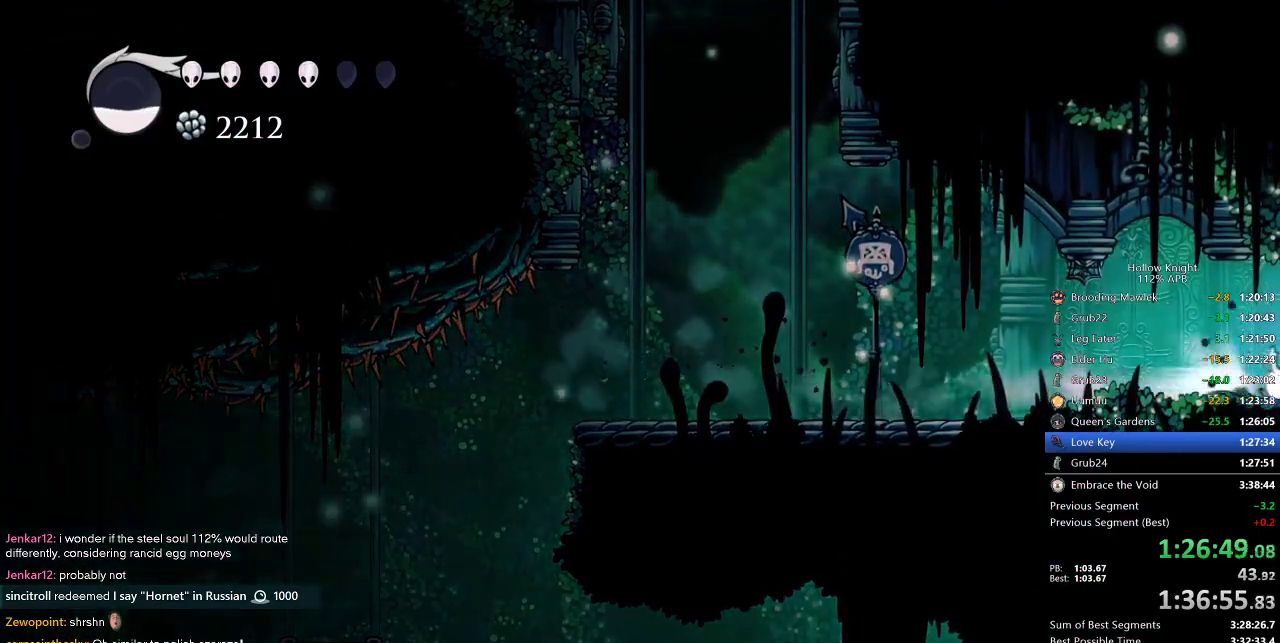
{"keys": [], "events": [[84, "dash", "up"], [367, "right", "up"]]}
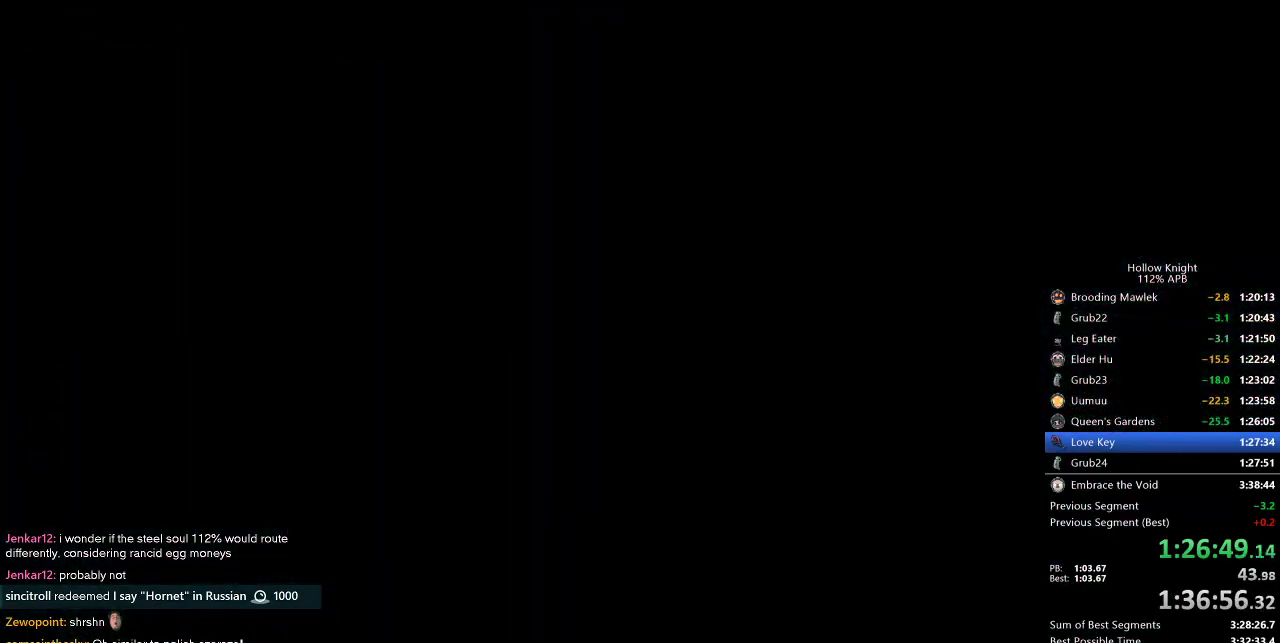
{"keys": [], "events": []}
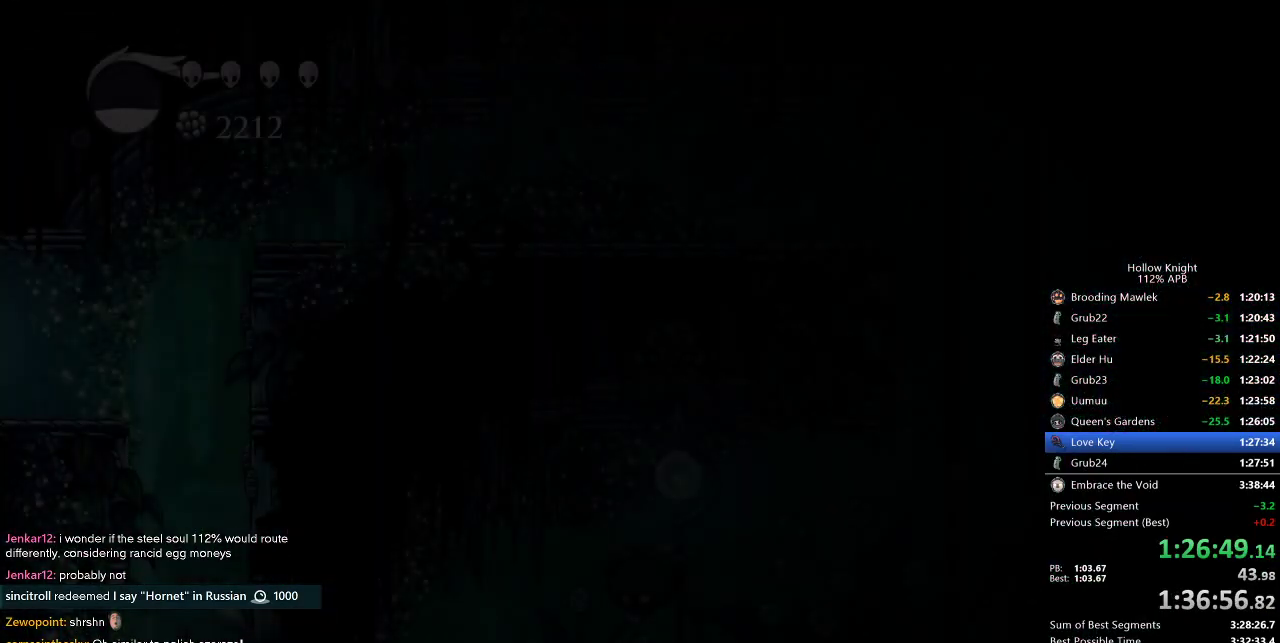
{"keys": [], "events": []}
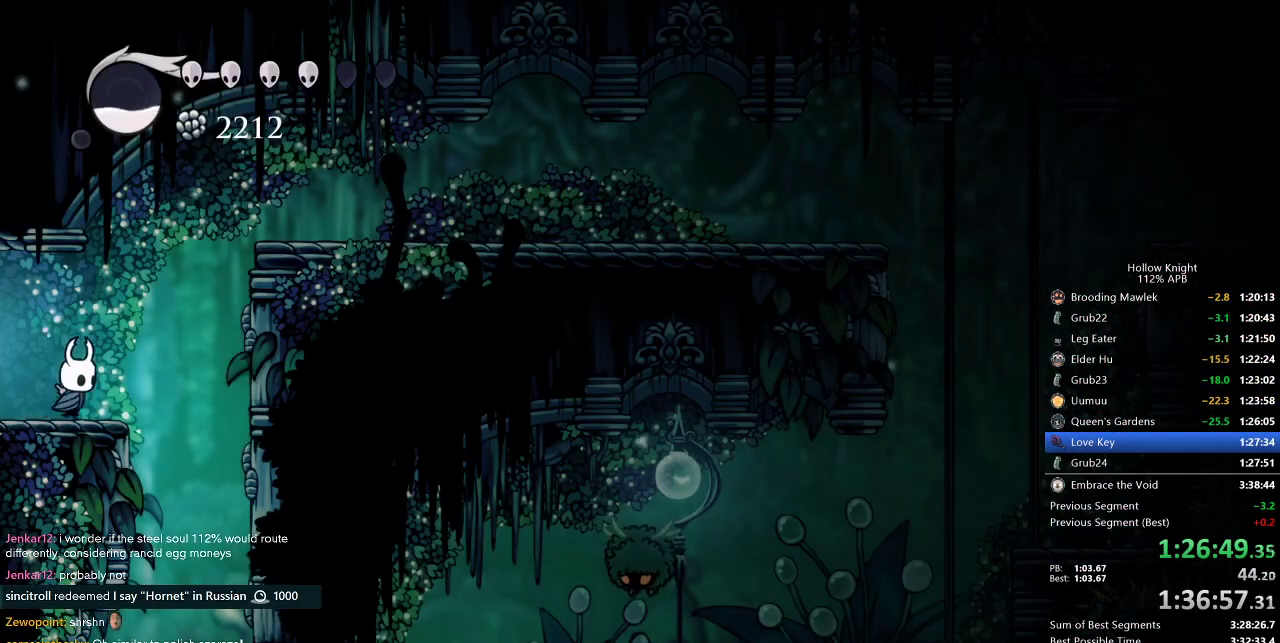
{"keys": ["dash", "jump", "right"], "events": [[134, "jump", "down"], [184, "right", "down"], [467, "dash", "down"]]}
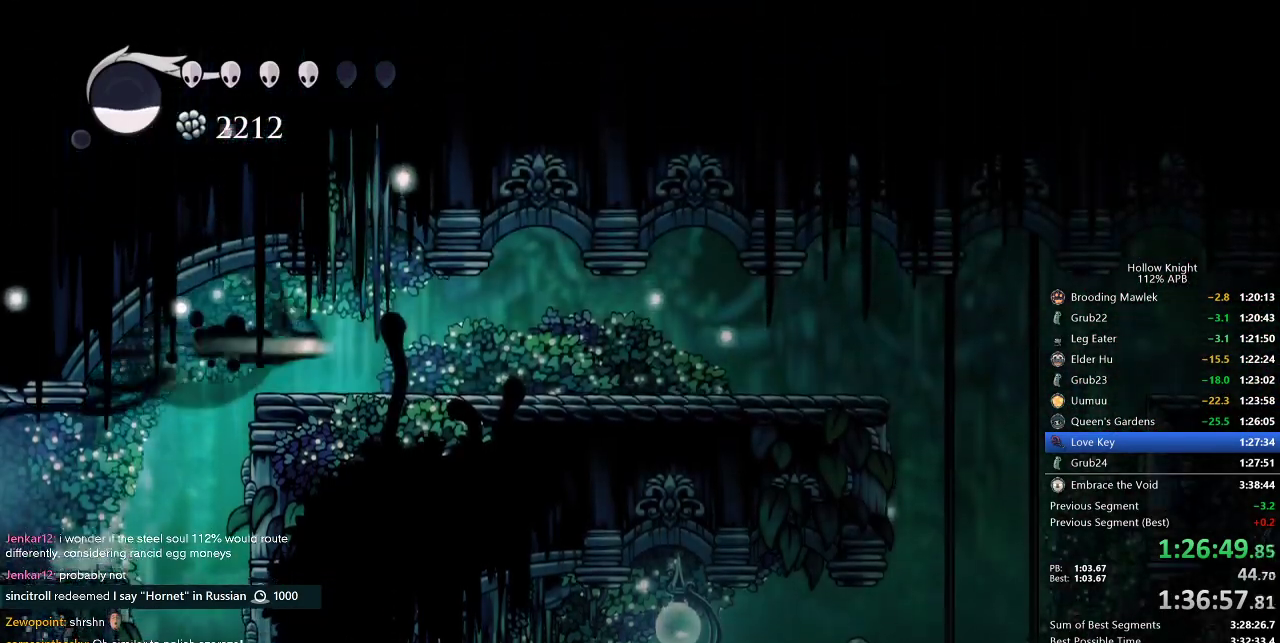
{"keys": ["right"], "events": [[17, "jump", "up"], [50, "dash", "up"], [334, "dash", "down"], [484, "dash", "up"]]}
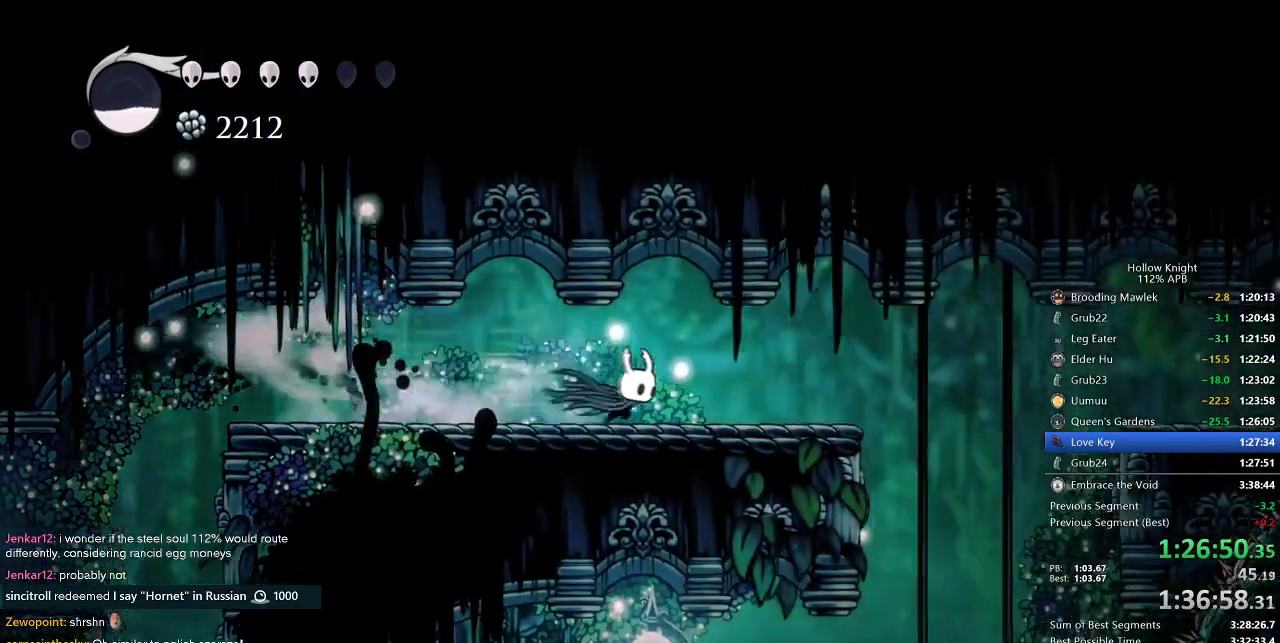
{"keys": ["jump", "right"], "events": [[500, "jump", "down"]]}
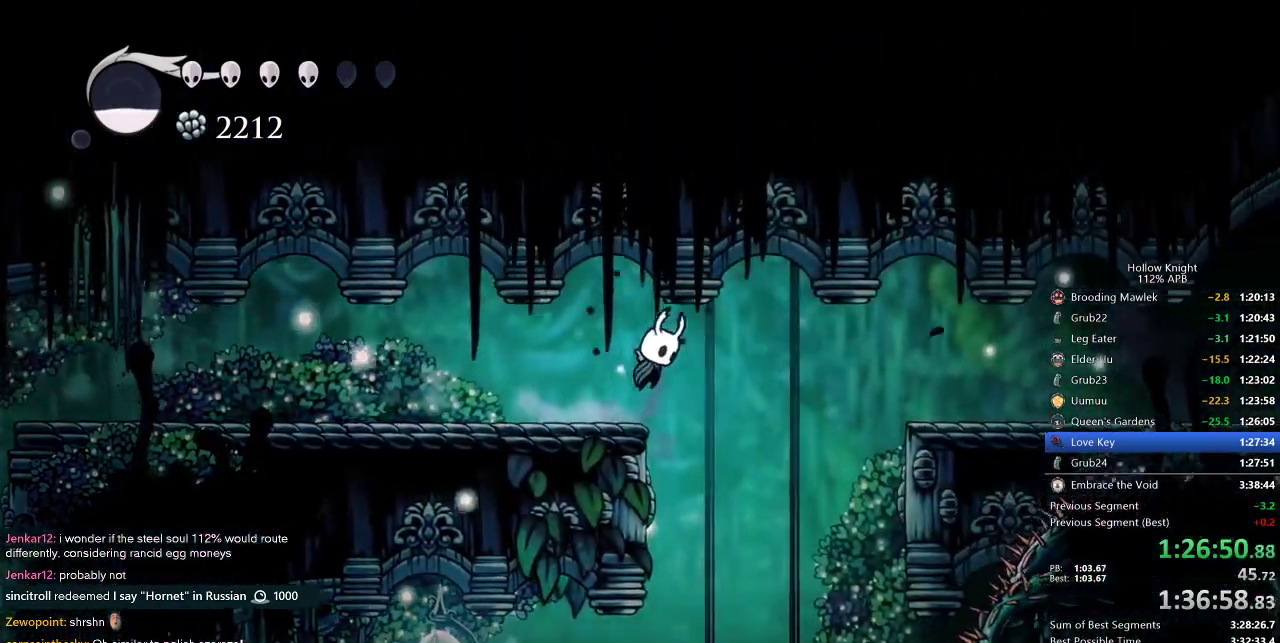
{"keys": ["nail", "right"], "events": [[84, "dash", "down"], [134, "jump", "up"], [200, "dash", "up"], [367, "nail", "down"]]}
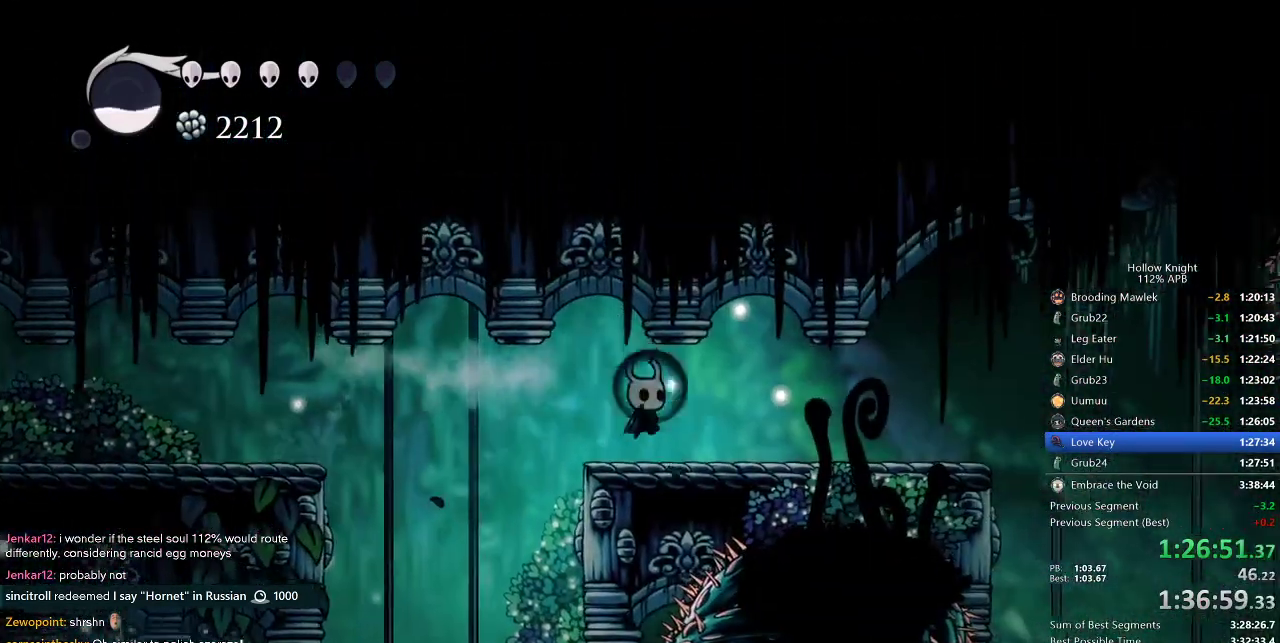
{"keys": ["dash", "nail", "right"], "events": [[384, "dash", "down"]]}
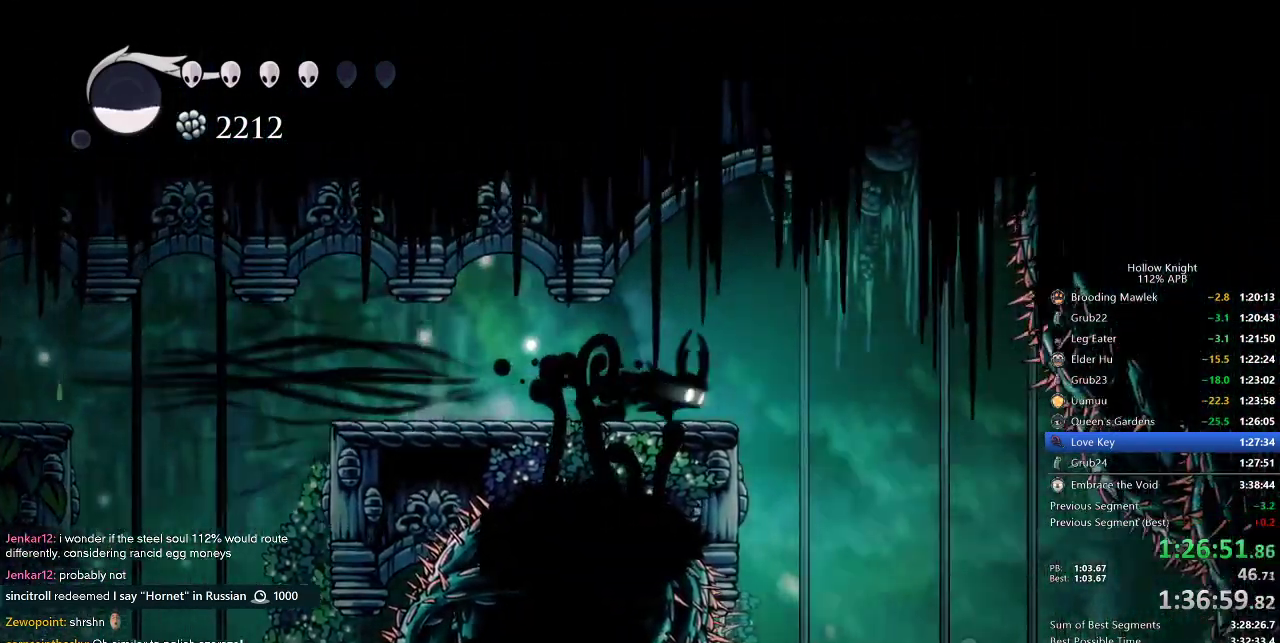
{"keys": ["nail", "right"], "events": [[17, "dash", "up"], [450, "right", "up"], [500, "right", "down"]]}
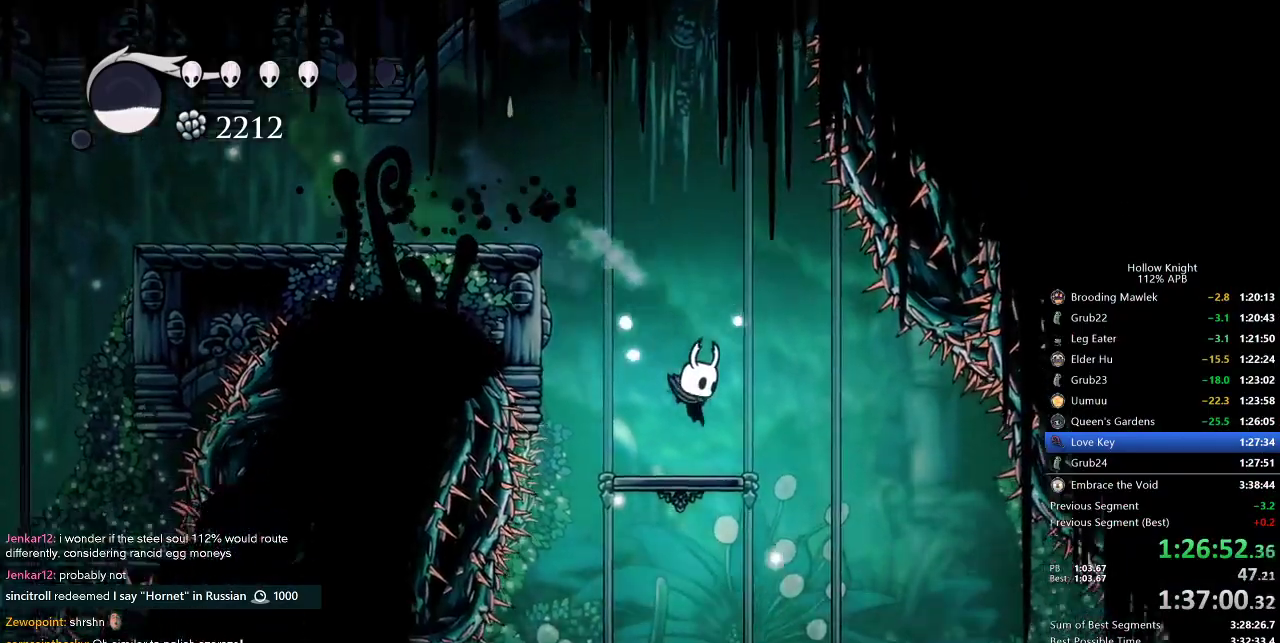
{"keys": ["nail", "up"], "events": [[284, "up", "down"], [467, "right", "up"]]}
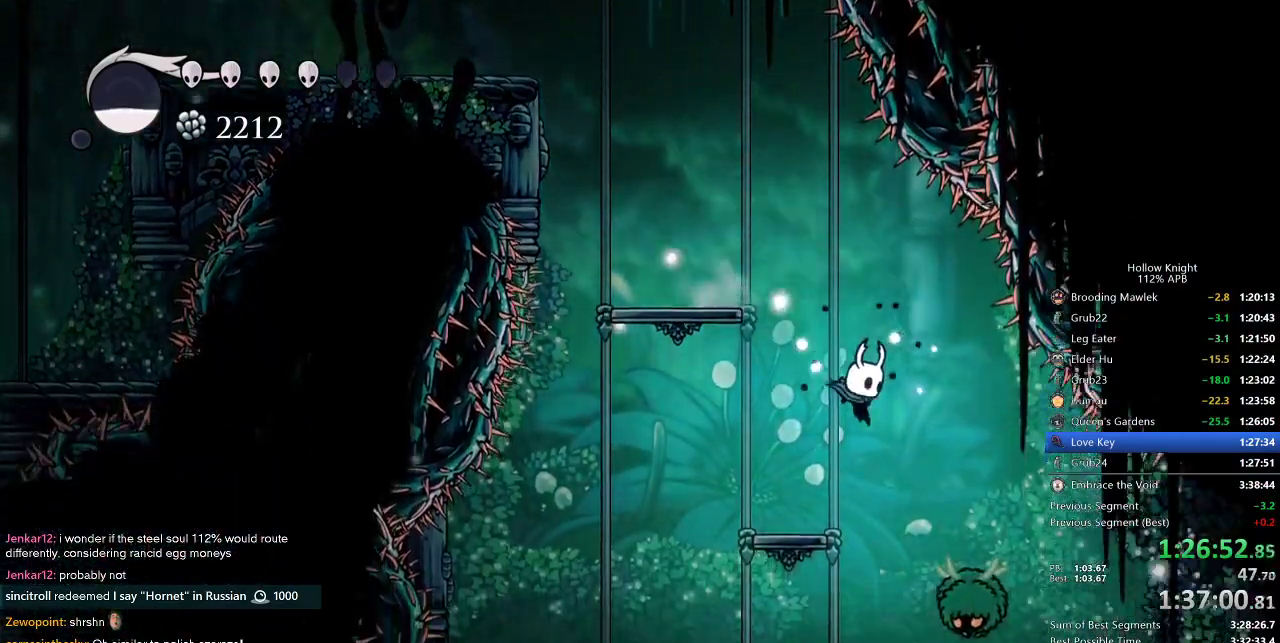
{"keys": ["right"], "events": [[117, "right", "down"], [200, "right", "up"], [234, "nail", "up"], [484, "right", "down"], [484, "up", "up"]]}